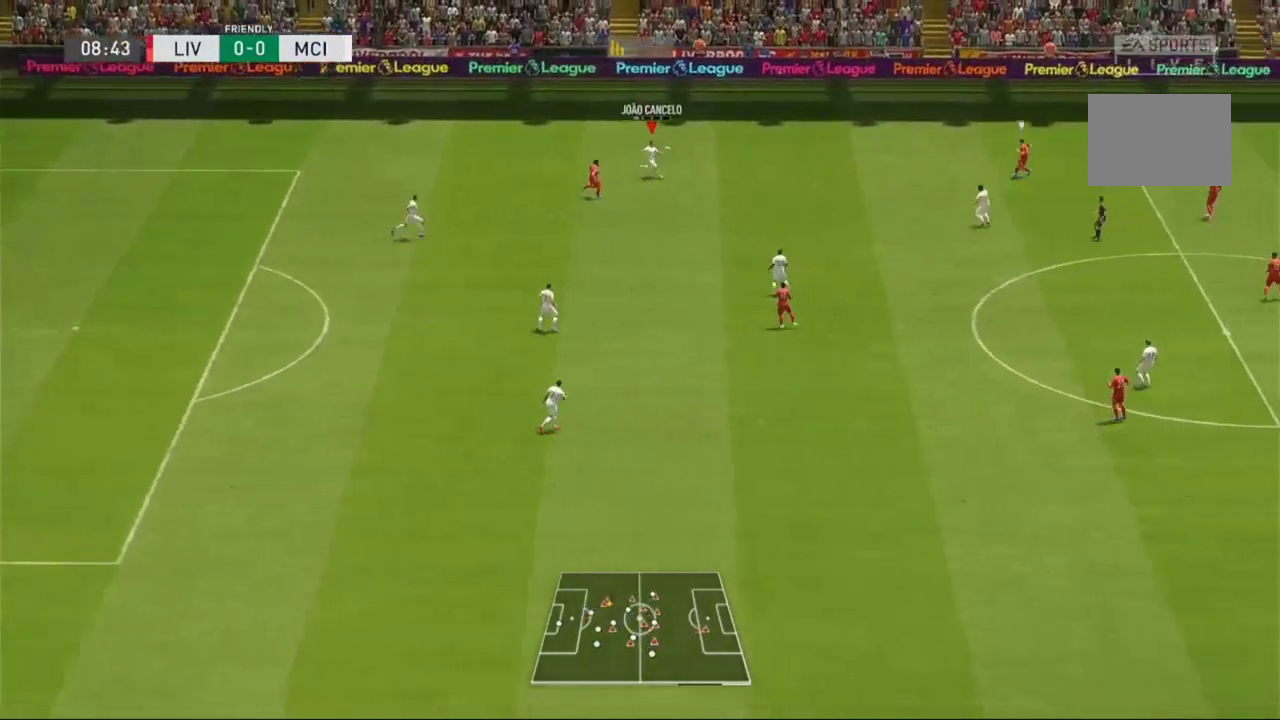
Gameplay with a controller (Xbox layout); each line is a JSON object with the inputs held at the frame after it. "events" lists button and stick changes between this image and that frame as [ms after this image, input, new state], when the widget could be followed in between. Not read: L3 R3.
{"buttons": [], "left_stick": "down-right", "right_stick": "center", "events": []}
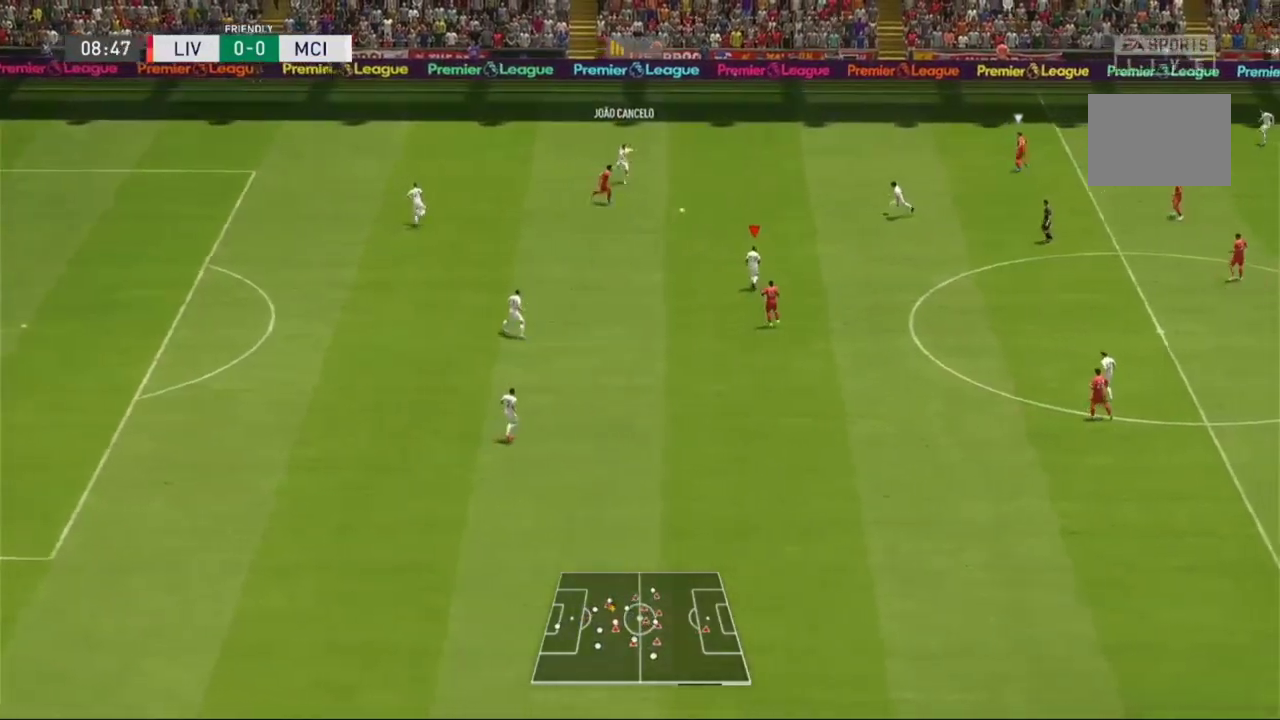
{"buttons": ["A"], "left_stick": "up-right", "right_stick": "center", "events": [[167, "left_stick", "center"], [300, "left_stick", "up-right"], [467, "A", "down"]]}
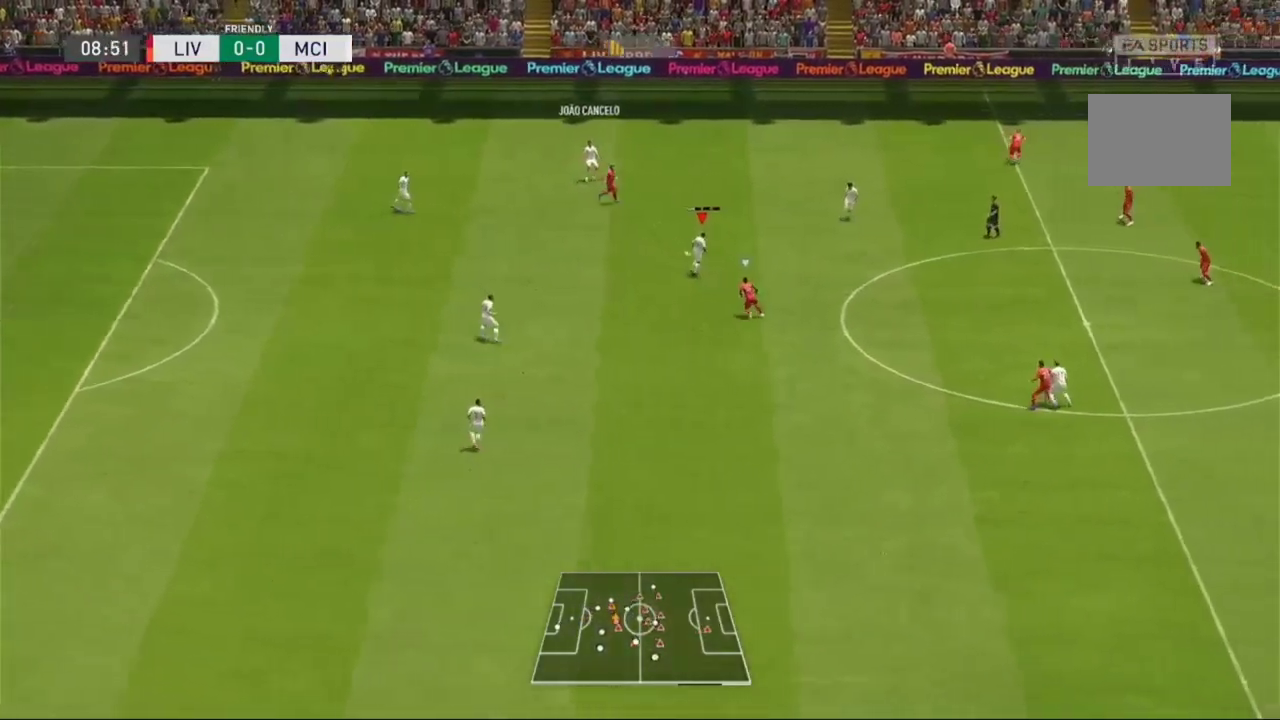
{"buttons": [], "left_stick": "right", "right_stick": "center", "events": [[100, "A", "up"], [467, "left_stick", "right"]]}
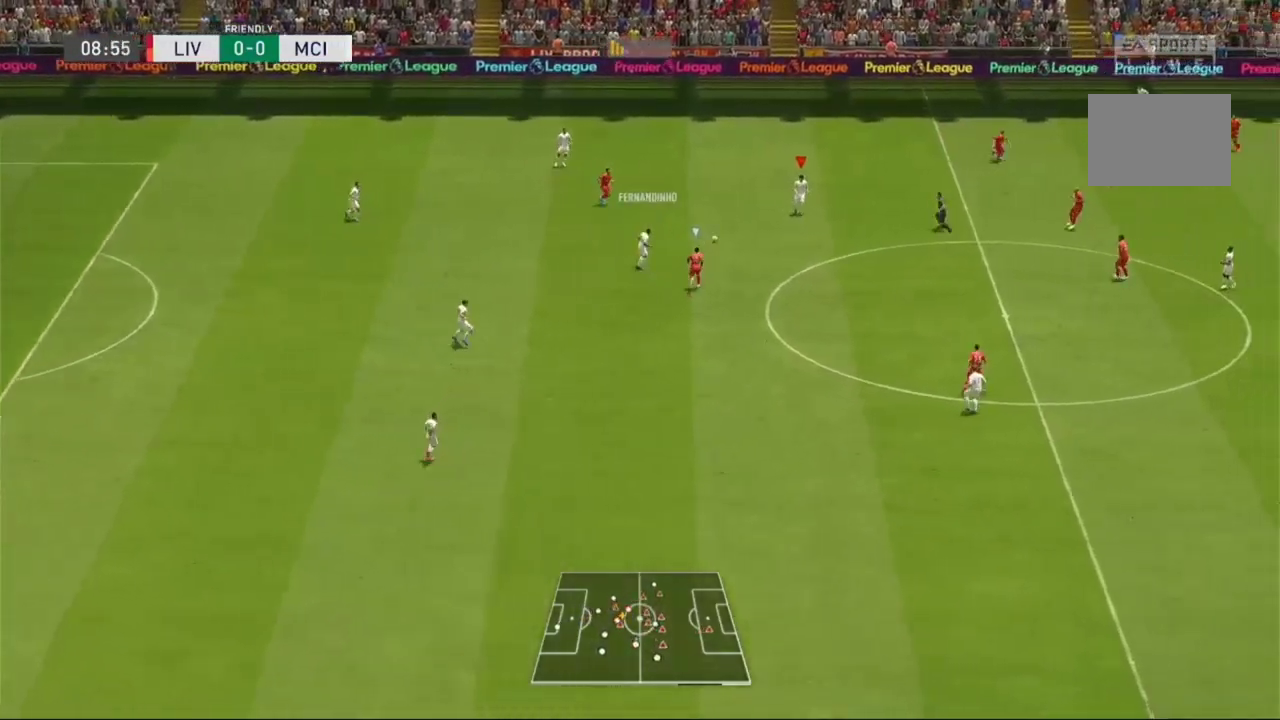
{"buttons": [], "left_stick": "down-right", "right_stick": "center", "events": [[67, "left_stick", "down-right"]]}
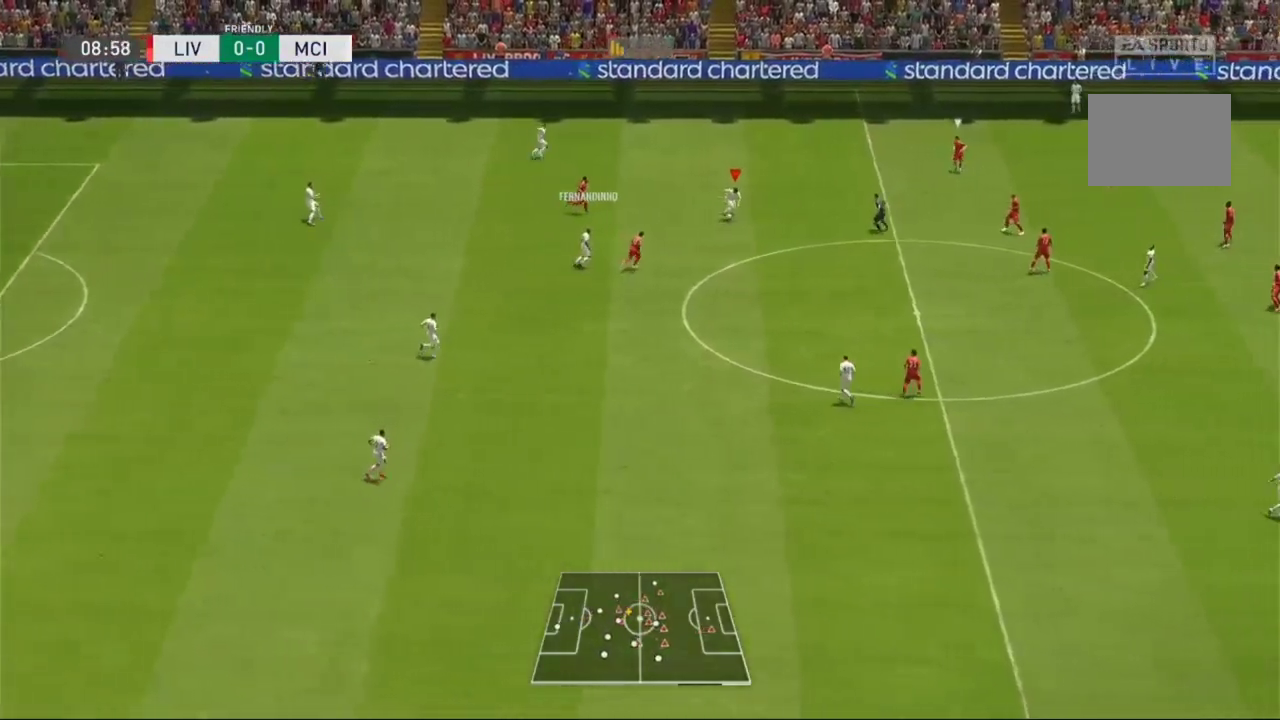
{"buttons": [], "left_stick": "down-right", "right_stick": "center", "events": []}
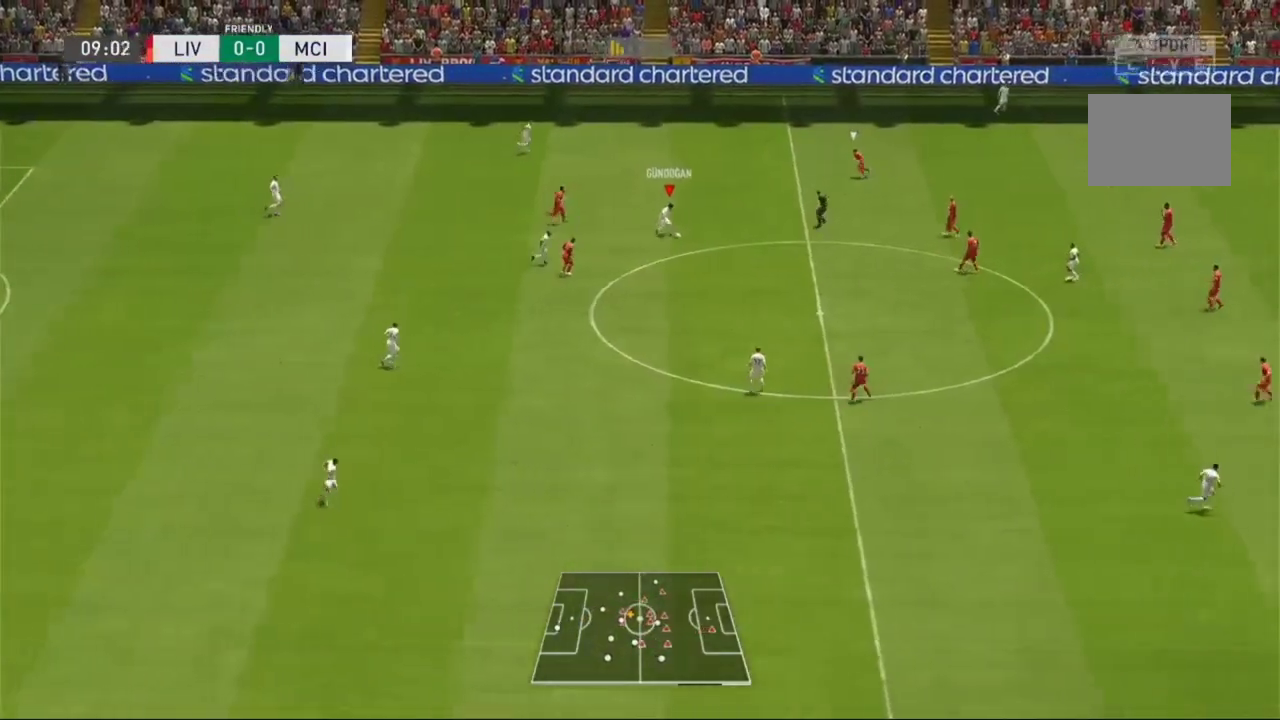
{"buttons": [], "left_stick": "down-right", "right_stick": "center", "events": [[33, "R1", "down"], [233, "R1", "up"]]}
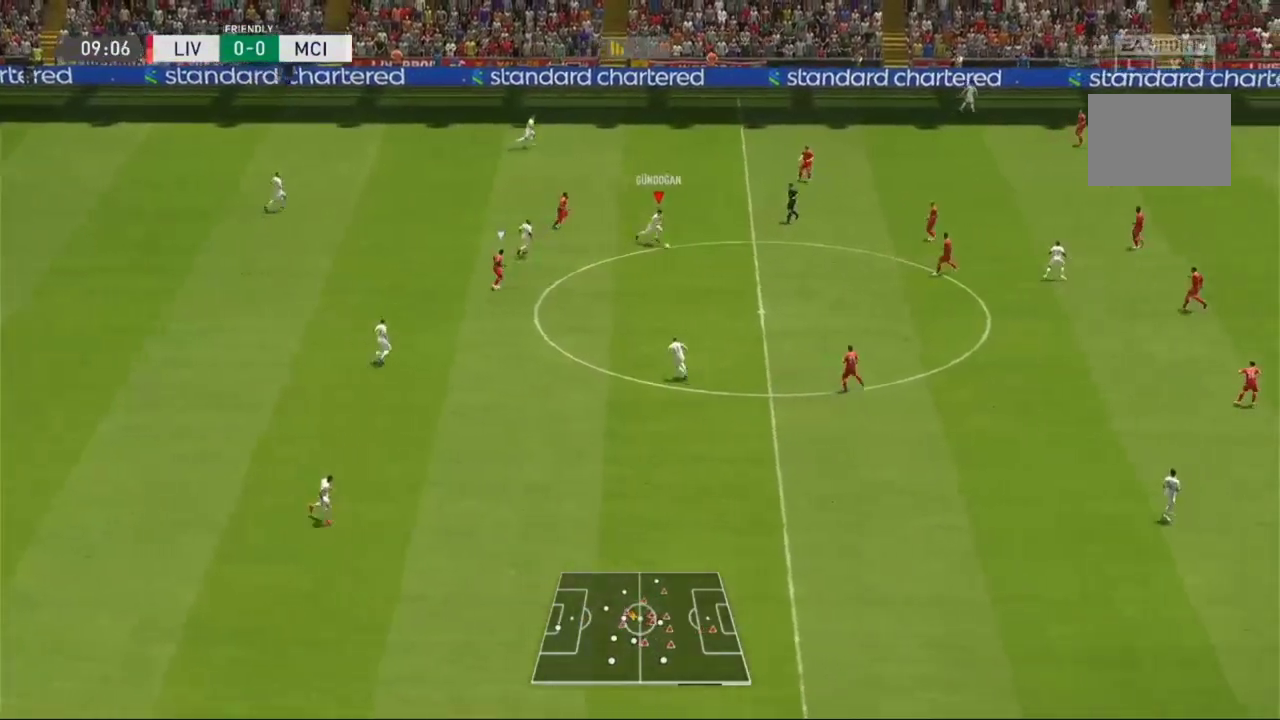
{"buttons": [], "left_stick": "down-right", "right_stick": "center", "events": [[33, "R1", "down"], [200, "R1", "up"]]}
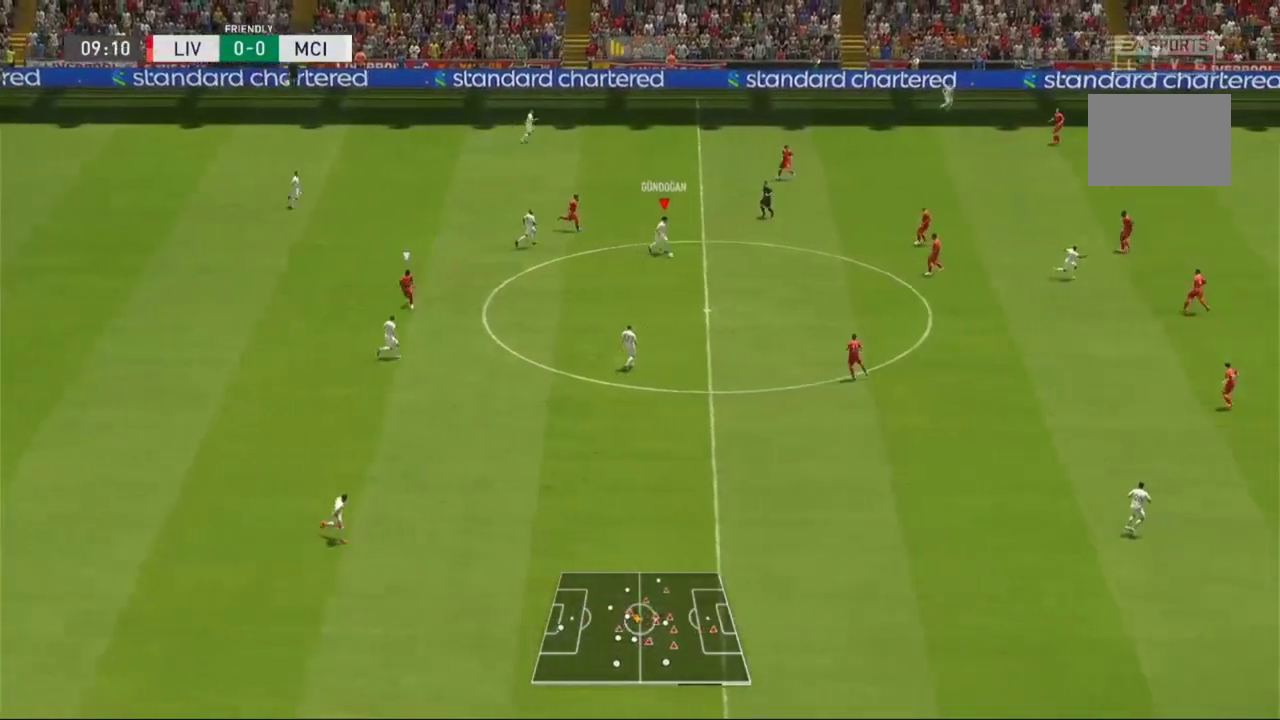
{"buttons": [], "left_stick": "down-right", "right_stick": "center", "events": []}
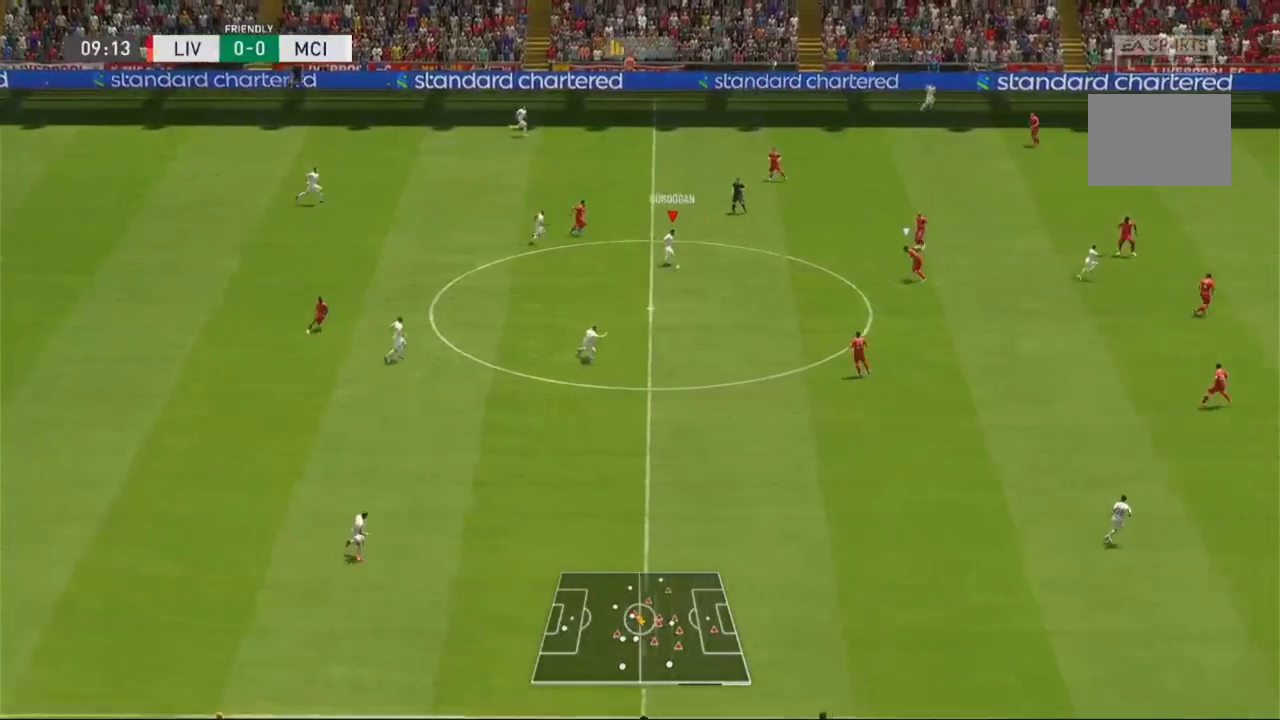
{"buttons": ["A", "R1"], "left_stick": "down", "right_stick": "center", "events": [[400, "A", "down"], [433, "R1", "down"], [467, "left_stick", "down"]]}
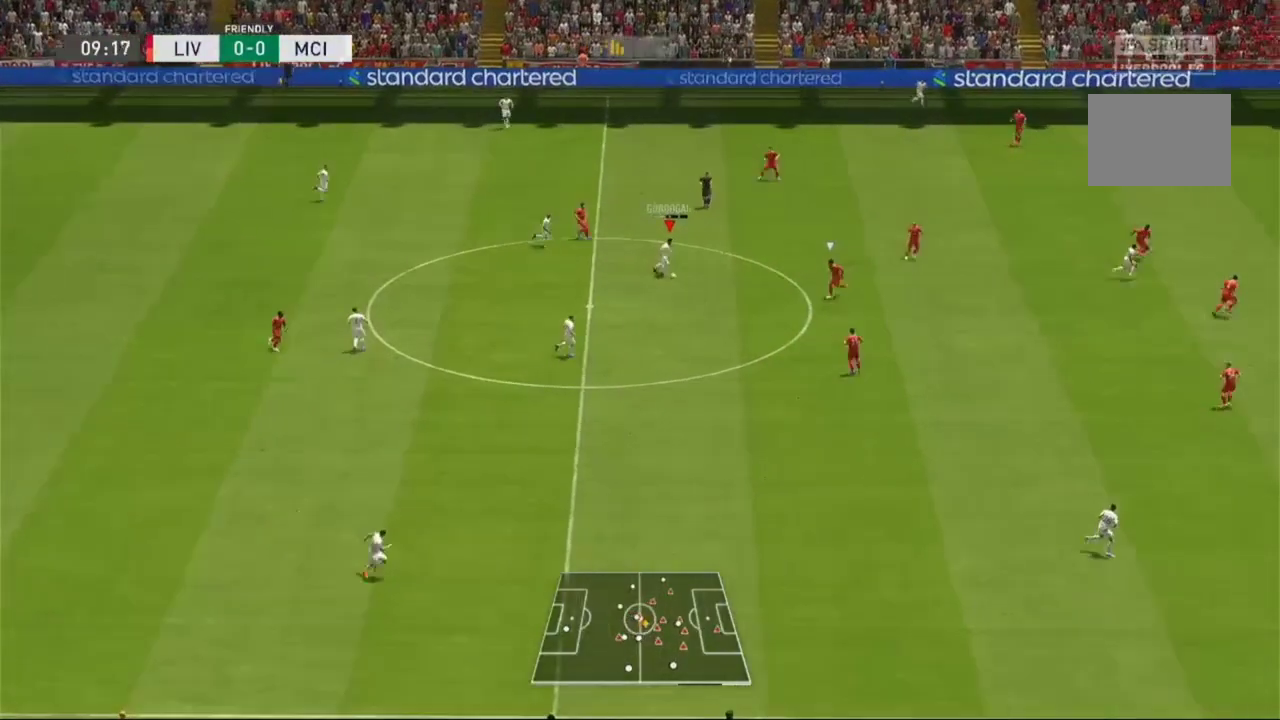
{"buttons": [], "left_stick": "center", "right_stick": "center", "events": [[33, "R1", "up"], [67, "A", "up"], [467, "left_stick", "center"]]}
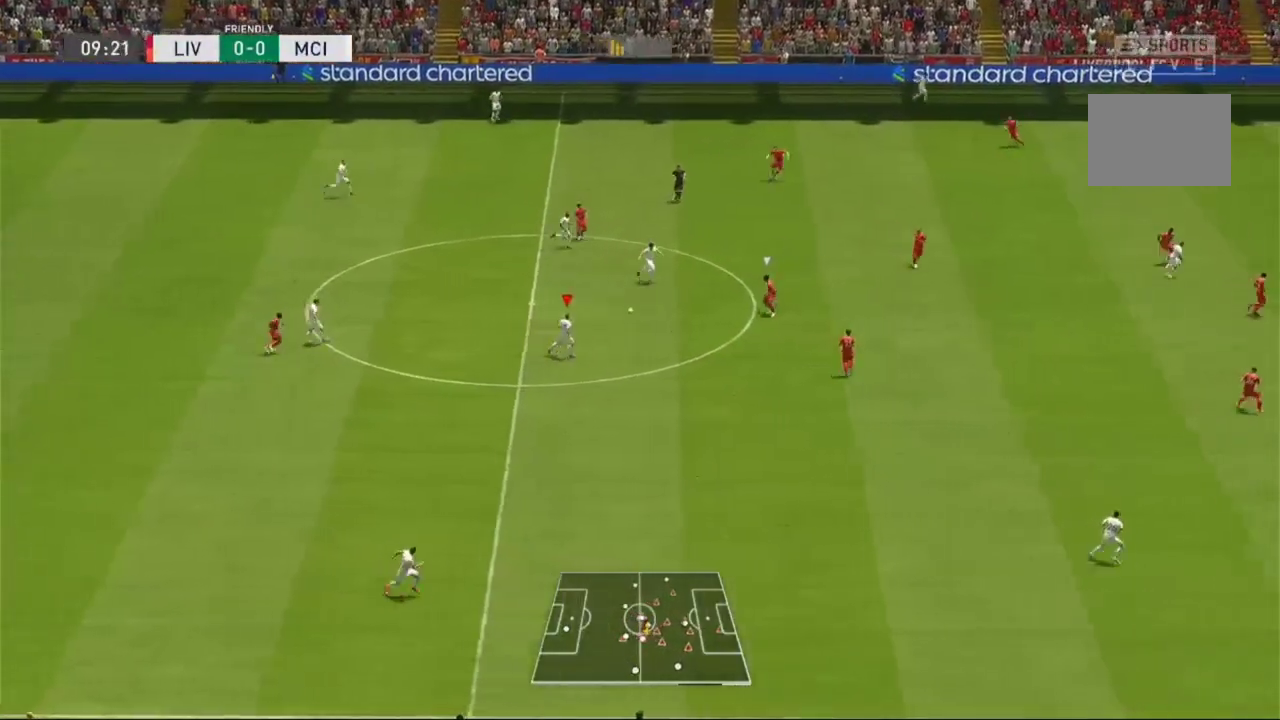
{"buttons": [], "left_stick": "down-right", "right_stick": "center", "events": [[200, "left_stick", "down-right"]]}
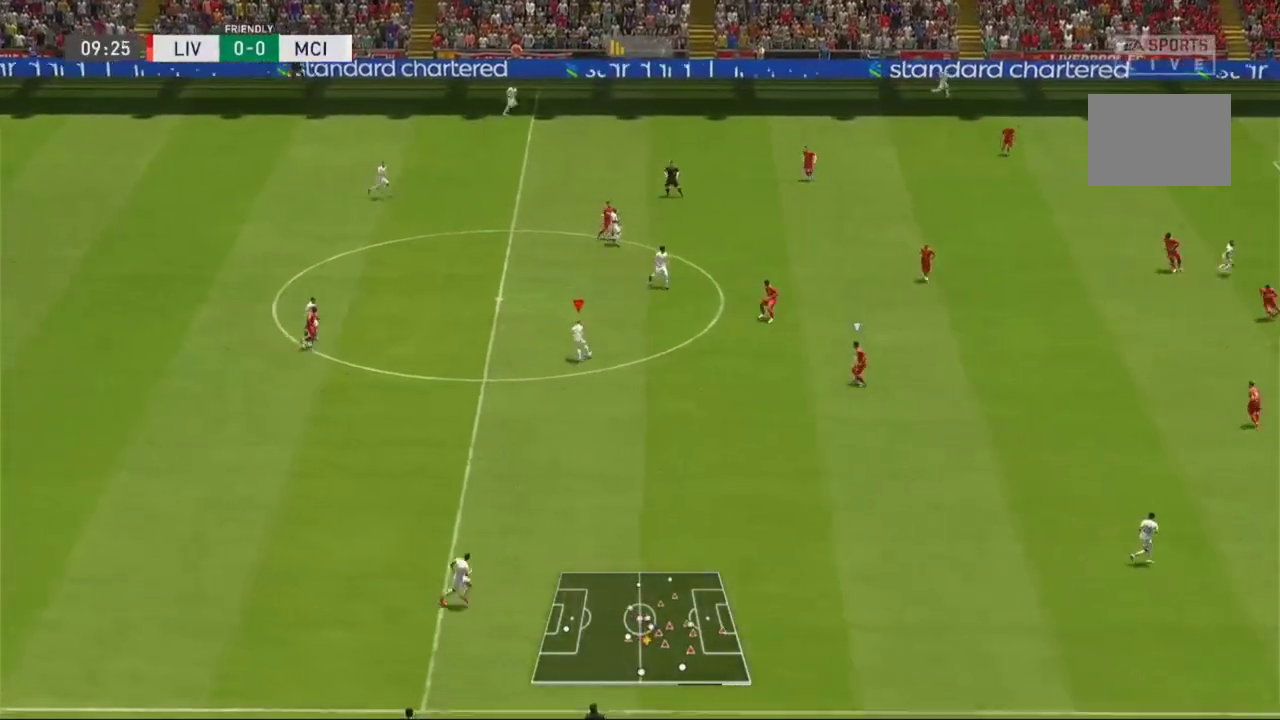
{"buttons": [], "left_stick": "down-right", "right_stick": "center", "events": [[333, "Y", "down"], [500, "Y", "up"]]}
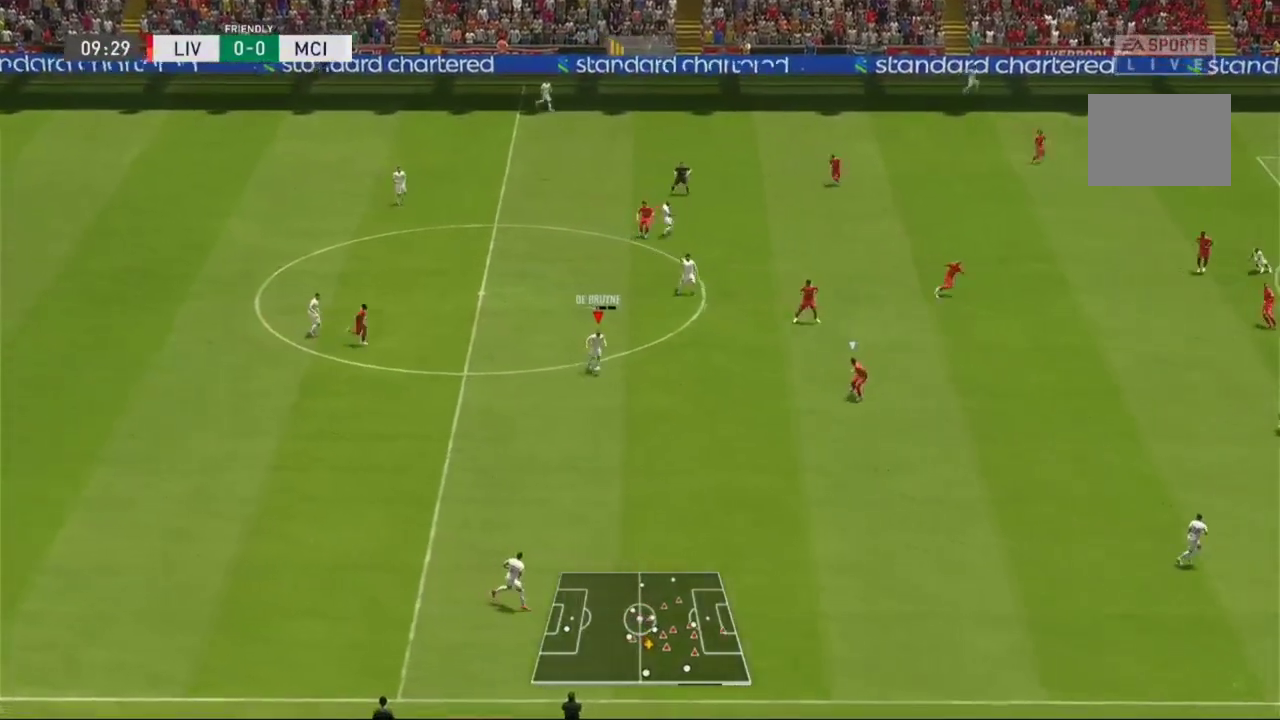
{"buttons": [], "left_stick": "down-right", "right_stick": "center", "events": []}
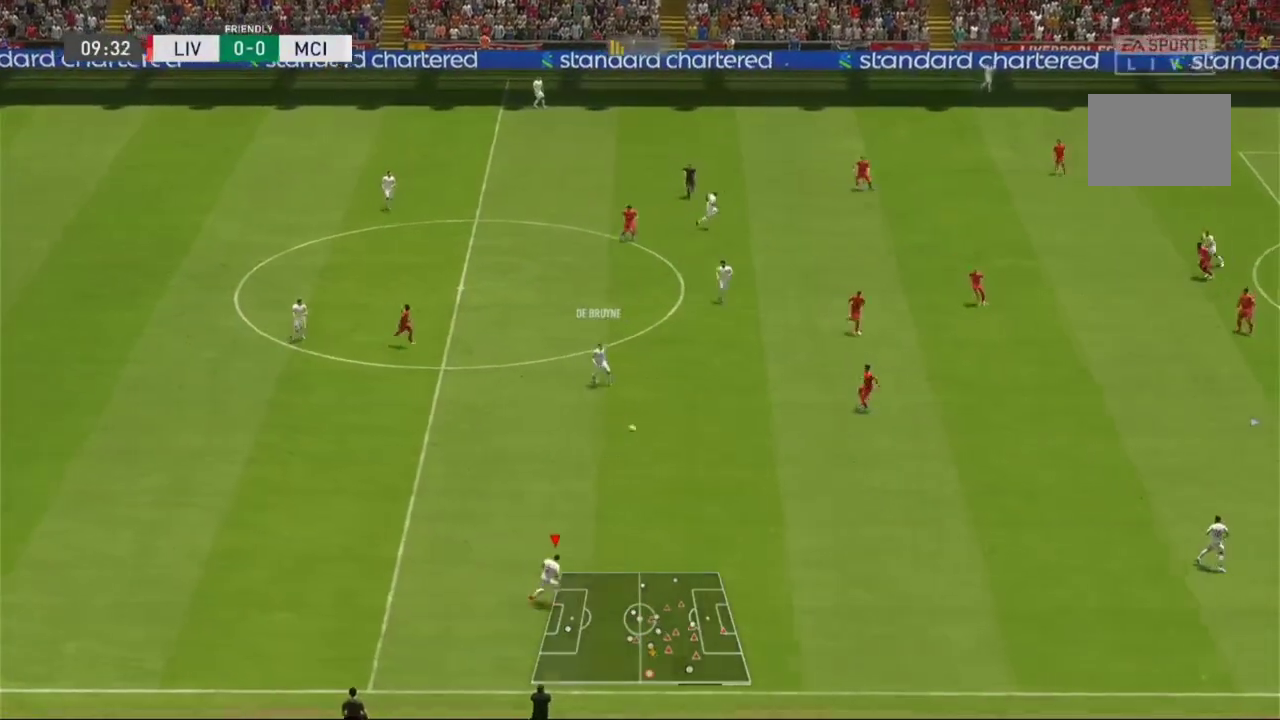
{"buttons": ["R1"], "left_stick": "right", "right_stick": "center", "events": [[67, "left_stick", "center"], [333, "R1", "down"], [333, "left_stick", "right"]]}
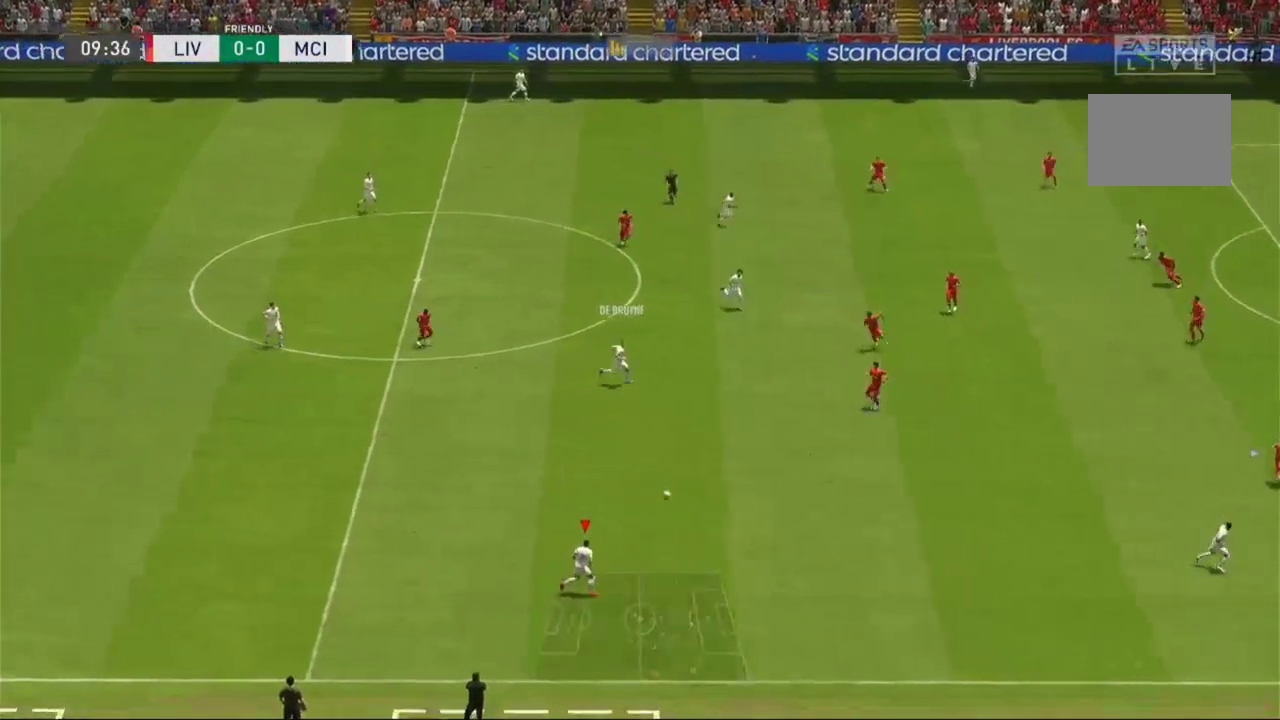
{"buttons": [], "left_stick": "right", "right_stick": "center", "events": [[100, "R1", "up"]]}
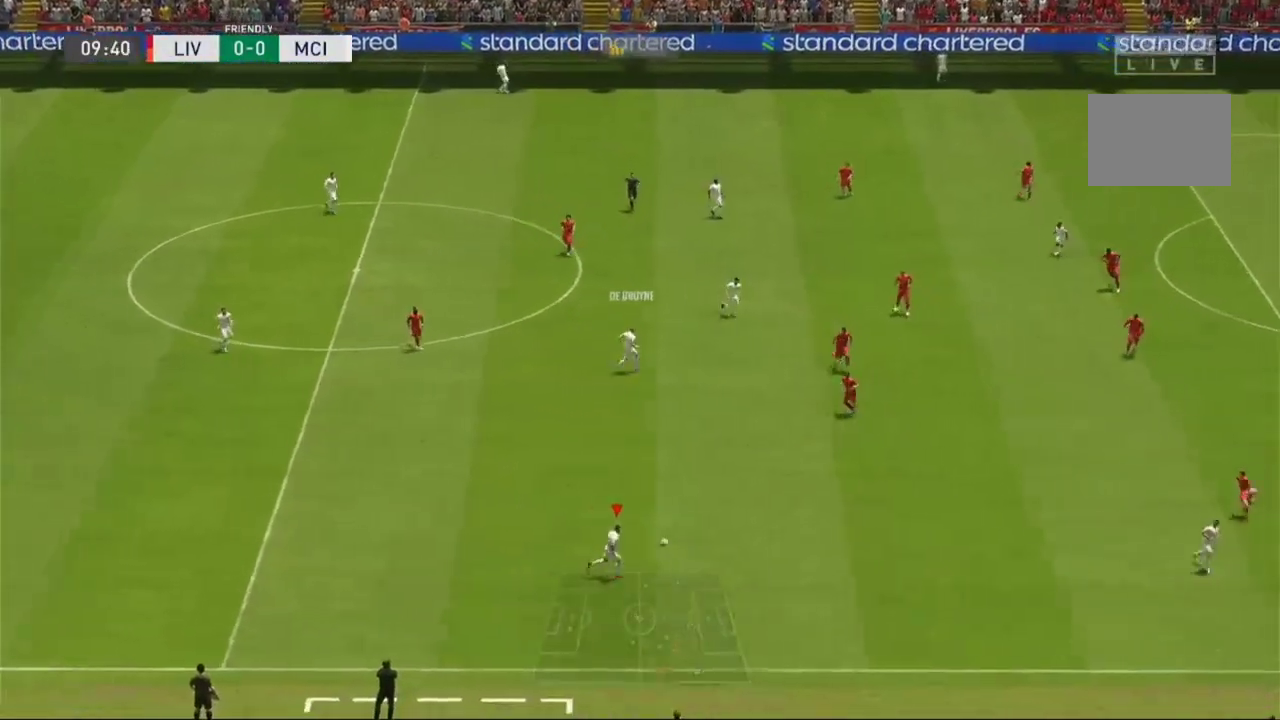
{"buttons": [], "left_stick": "right", "right_stick": "center", "events": []}
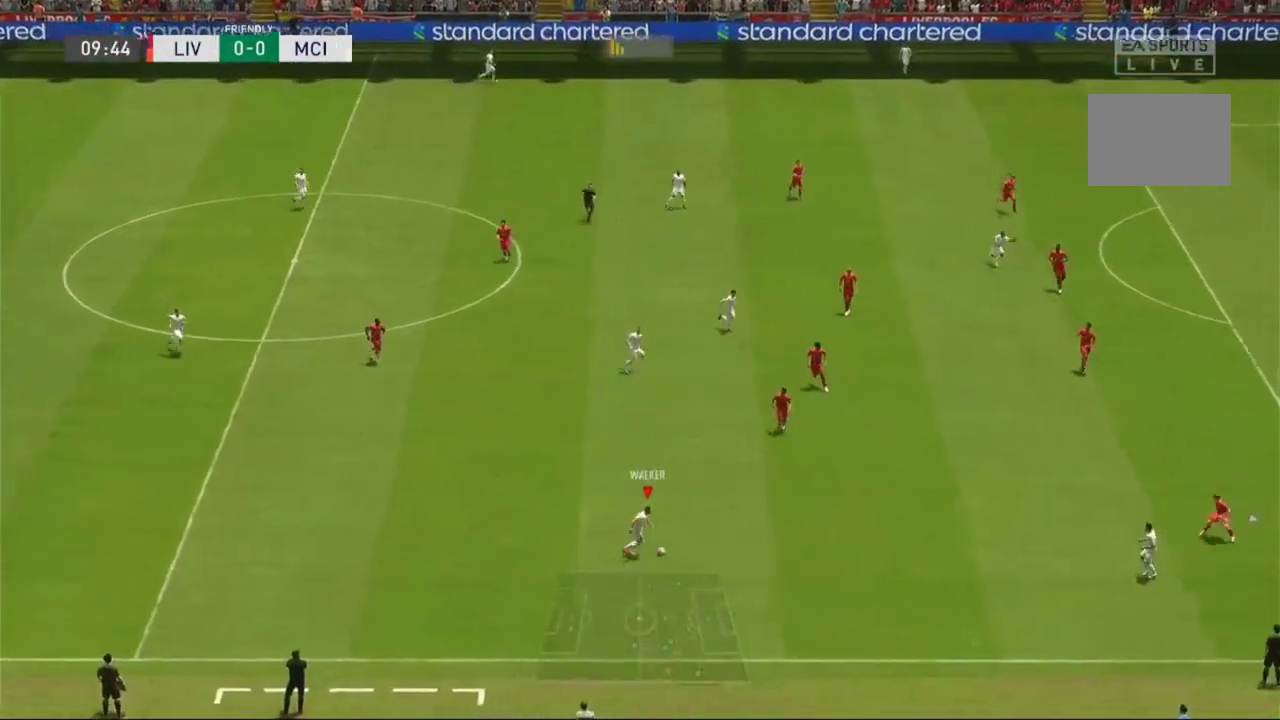
{"buttons": [], "left_stick": "right", "right_stick": "center", "events": []}
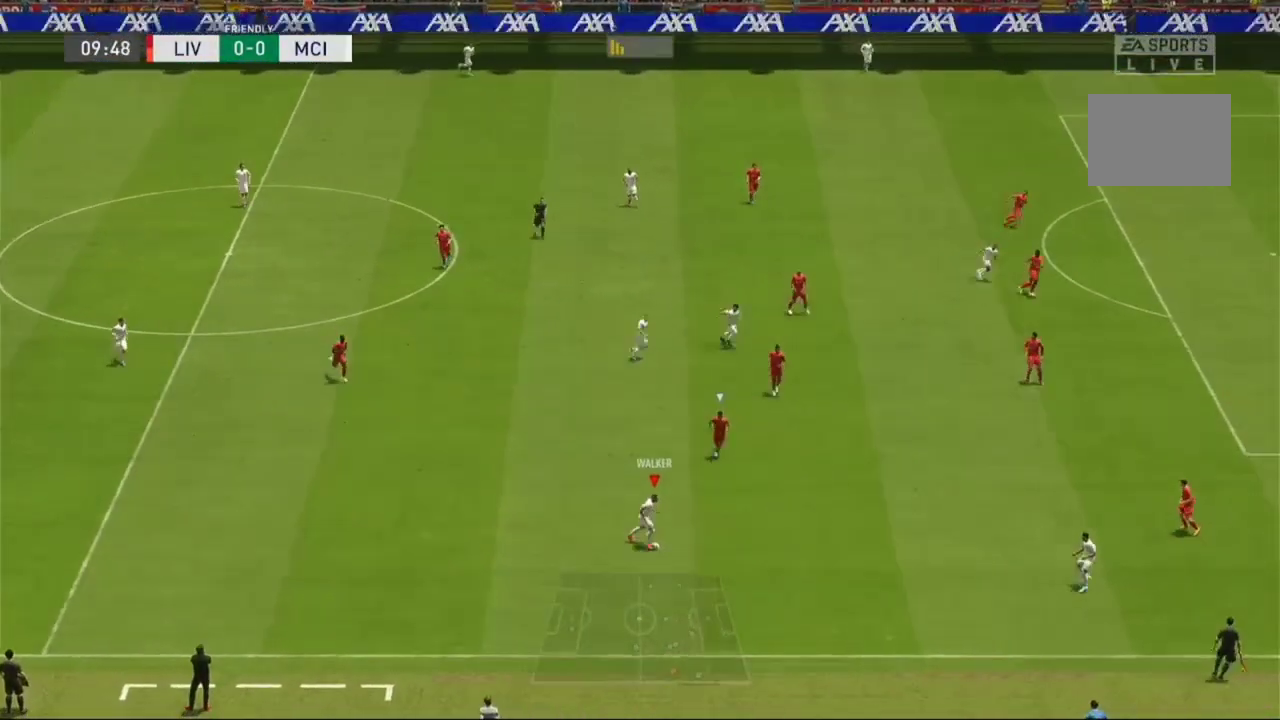
{"buttons": [], "left_stick": "down-right", "right_stick": "center", "events": [[67, "left_stick", "down-right"]]}
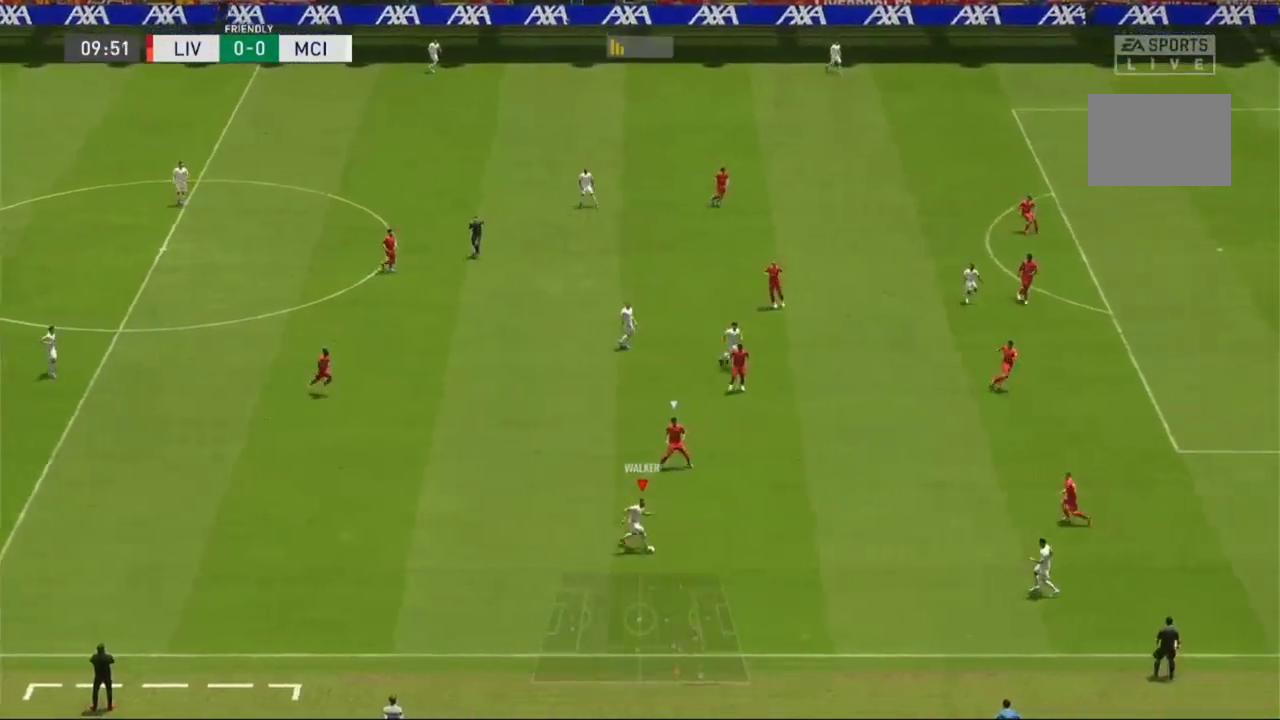
{"buttons": [], "left_stick": "right", "right_stick": "center", "events": [[300, "left_stick", "right"]]}
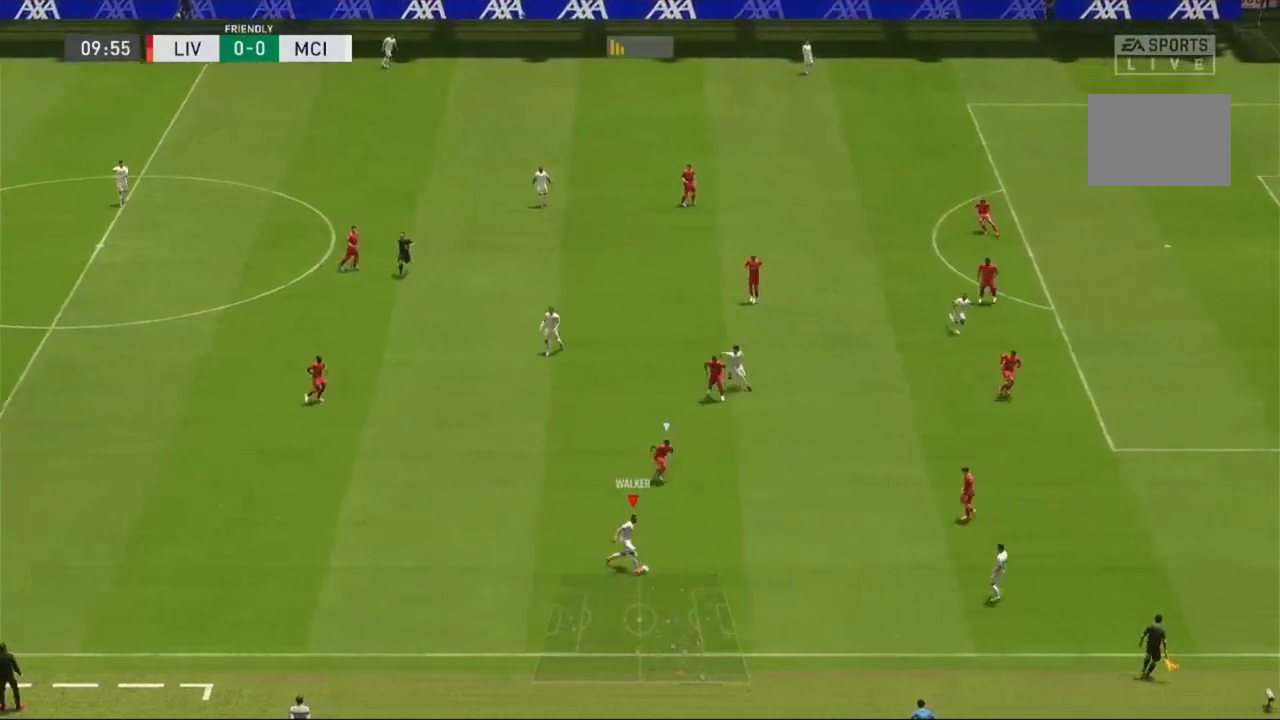
{"buttons": [], "left_stick": "up-right", "right_stick": "center", "events": [[267, "left_stick", "up-right"], [300, "A", "down"], [500, "A", "up"]]}
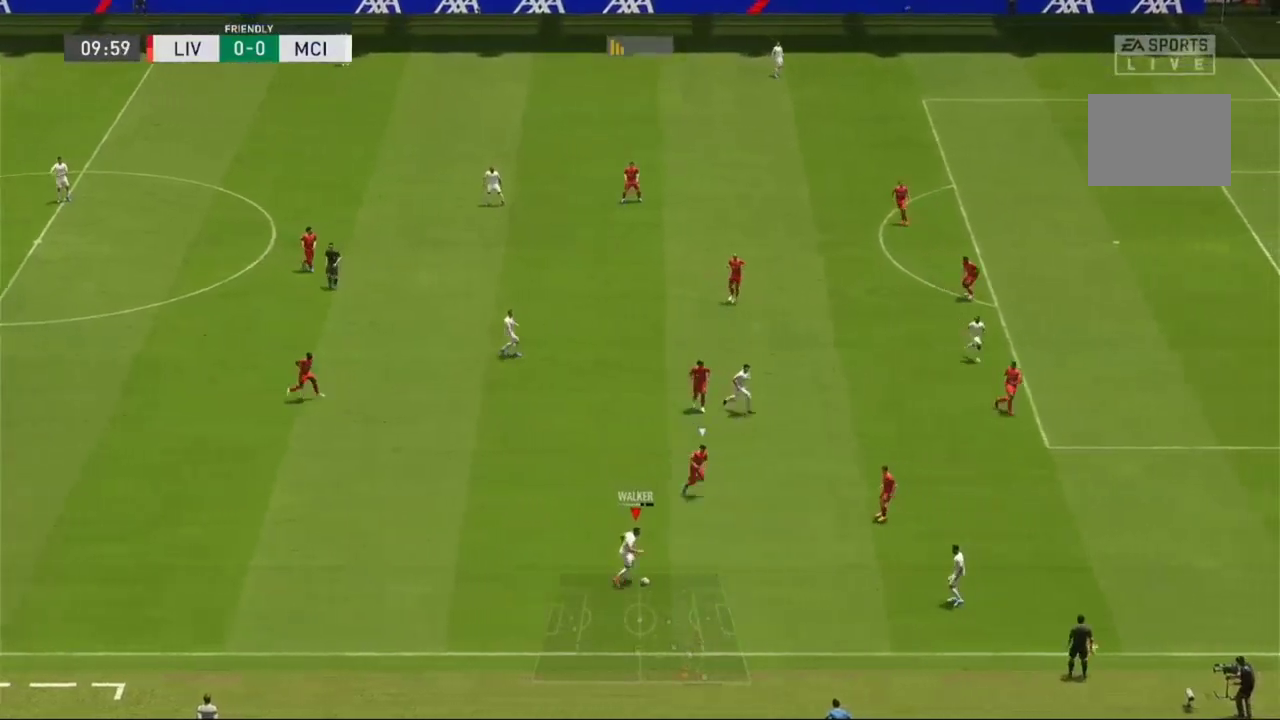
{"buttons": [], "left_stick": "up-right", "right_stick": "center", "events": []}
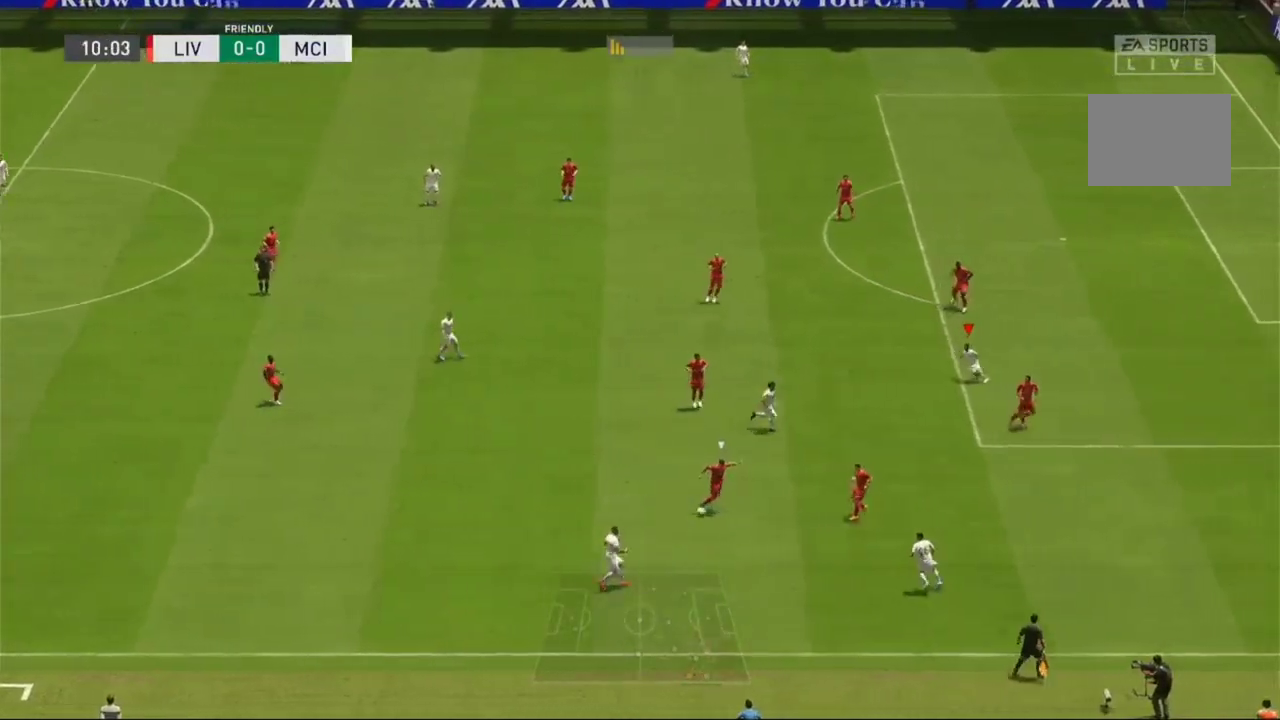
{"buttons": [], "left_stick": "up-right", "right_stick": "center", "events": []}
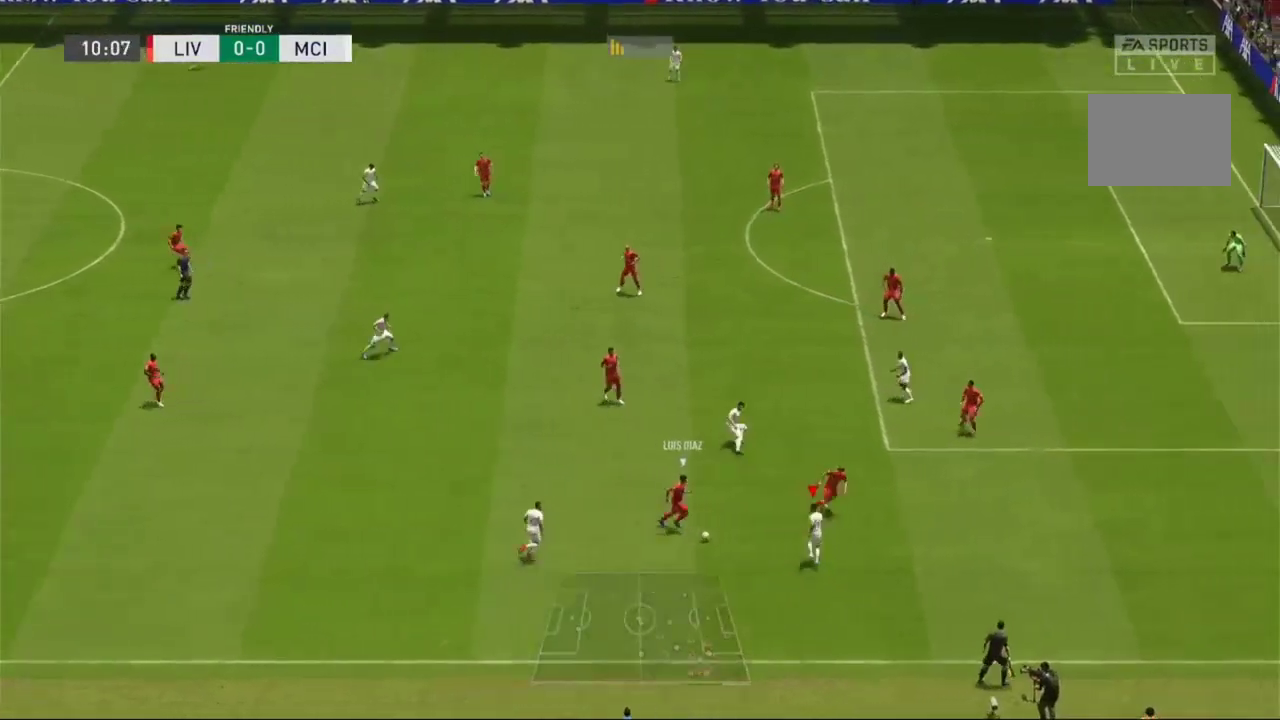
{"buttons": ["R1"], "left_stick": "up-left", "right_stick": "center", "events": [[33, "left_stick", "up"], [167, "R1", "down"], [367, "left_stick", "up-left"]]}
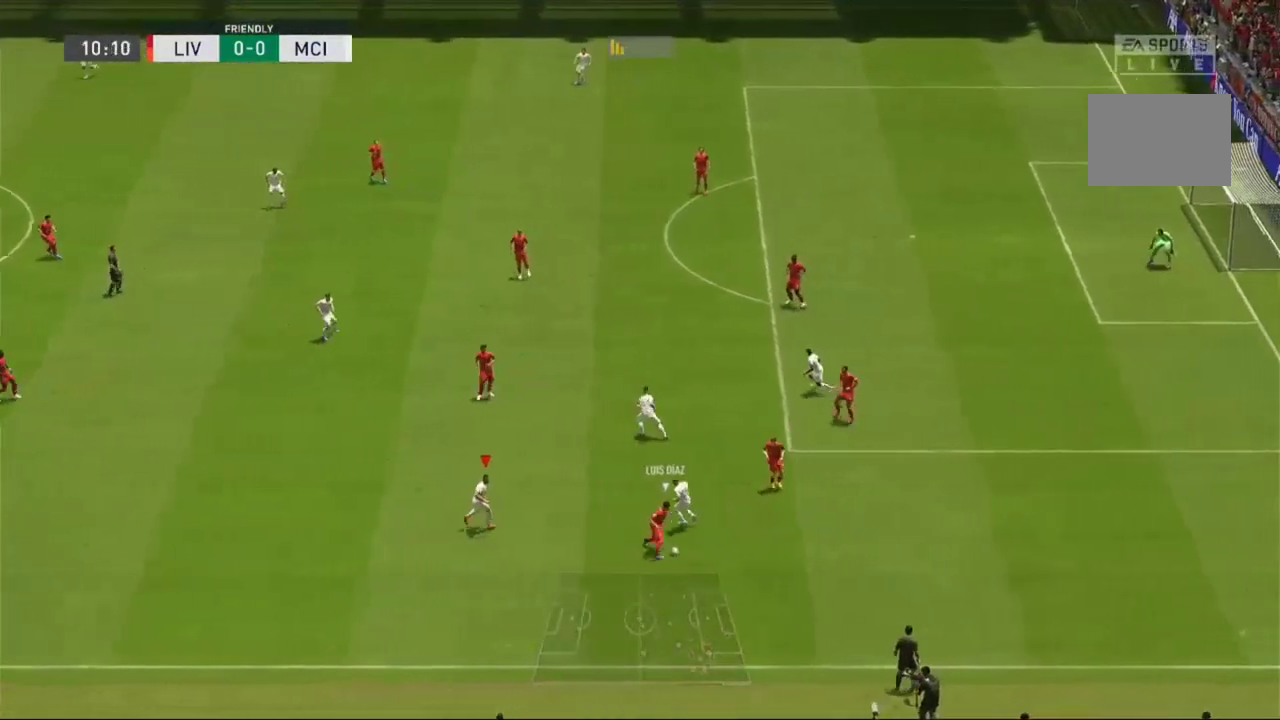
{"buttons": ["L2"], "left_stick": "down", "right_stick": "center", "events": [[67, "left_stick", "left"], [167, "left_stick", "down-left"], [333, "L1", "down"], [333, "L2", "down"], [367, "R1", "up"], [467, "L1", "up"], [500, "left_stick", "down"]]}
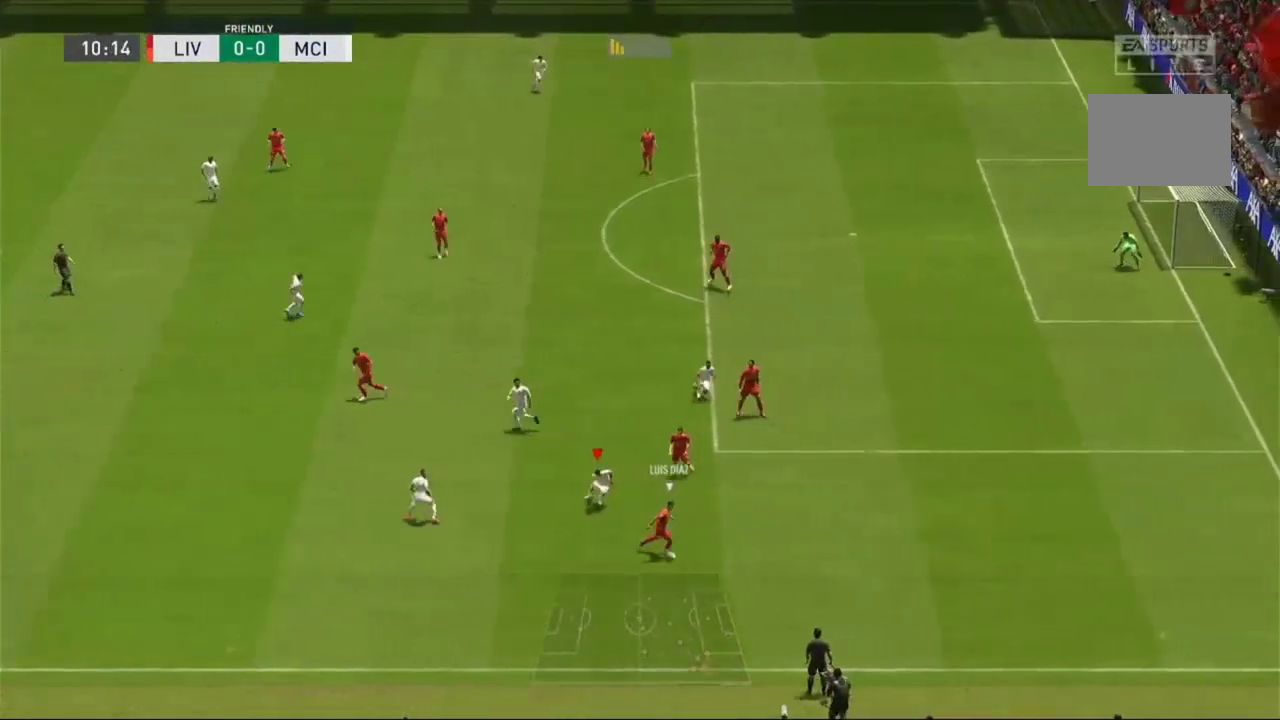
{"buttons": ["L2", "R1"], "left_stick": "down", "right_stick": "center", "events": [[67, "left_stick", "down-right"], [400, "R1", "down"], [500, "left_stick", "down"]]}
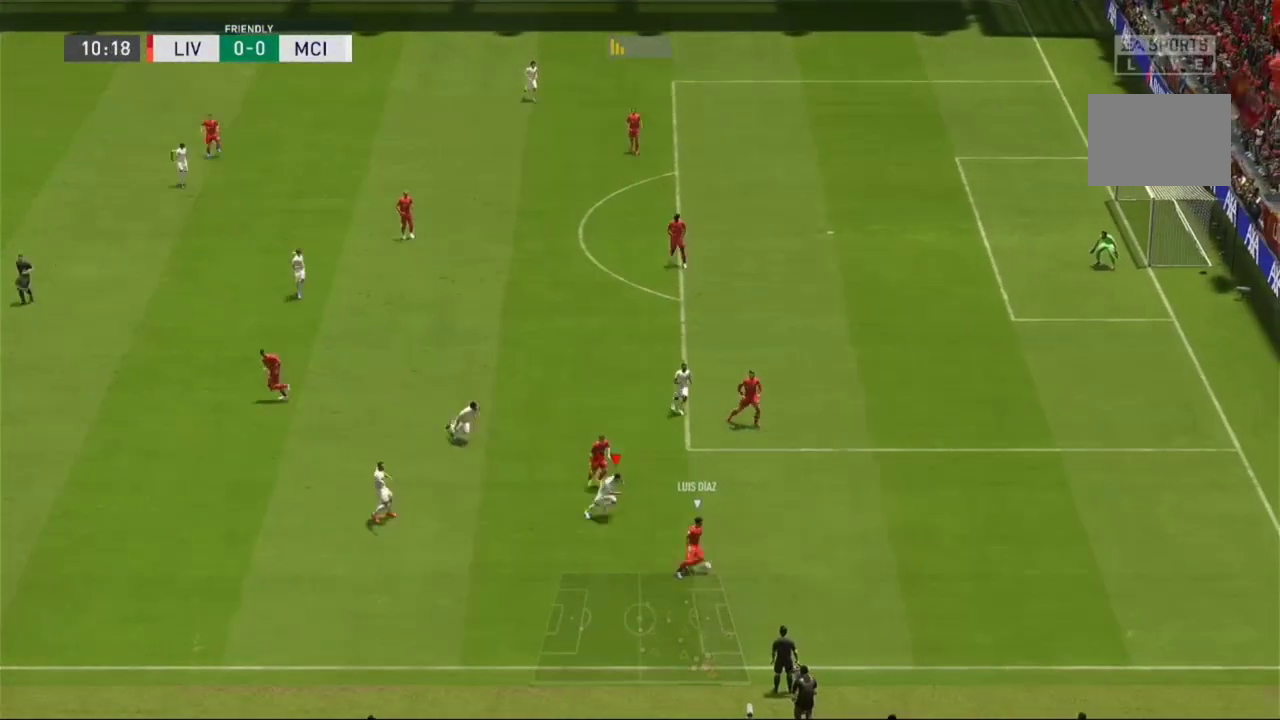
{"buttons": ["L2"], "left_stick": "down-right", "right_stick": "center", "events": [[33, "R1", "up"], [100, "R1", "down"], [100, "left_stick", "down-left"], [333, "left_stick", "down-right"], [400, "R1", "up"]]}
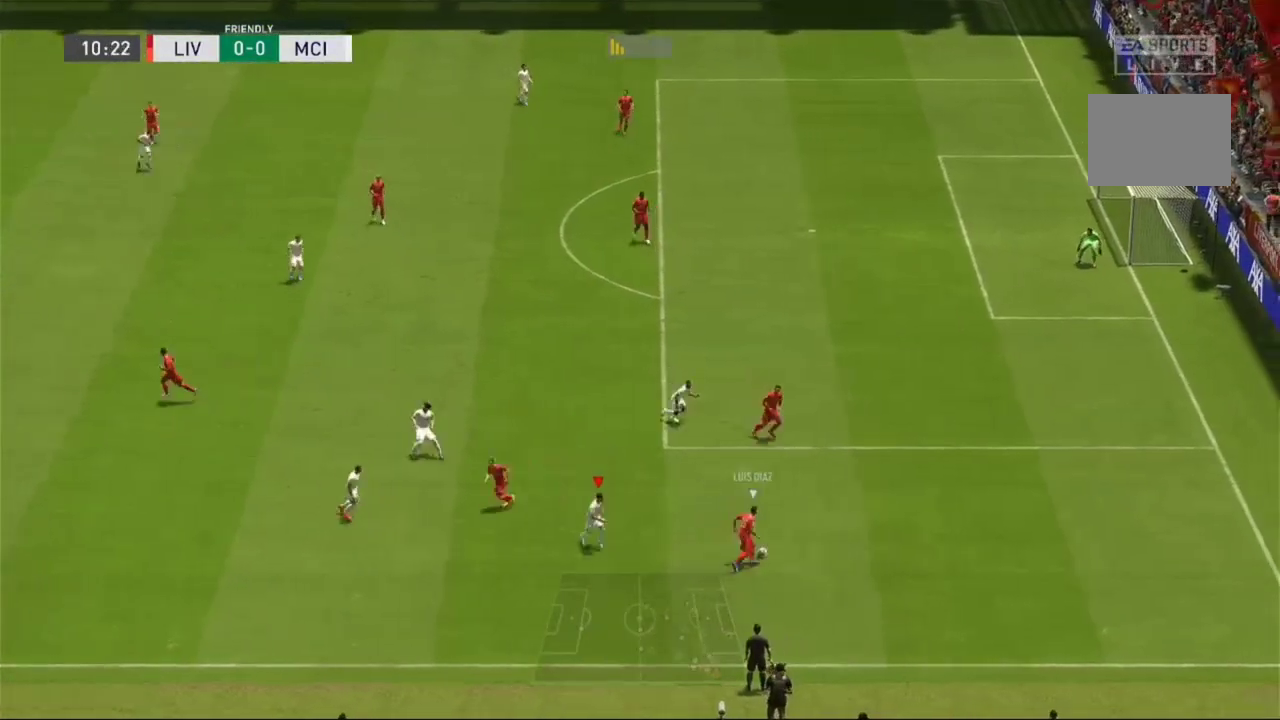
{"buttons": ["L2", "R1", "R2"], "left_stick": "right", "right_stick": "center", "events": [[100, "left_stick", "right"], [167, "R1", "down"], [300, "L1", "down"], [300, "left_stick", "up-right"], [367, "L1", "up"], [367, "R2", "down"], [433, "left_stick", "right"]]}
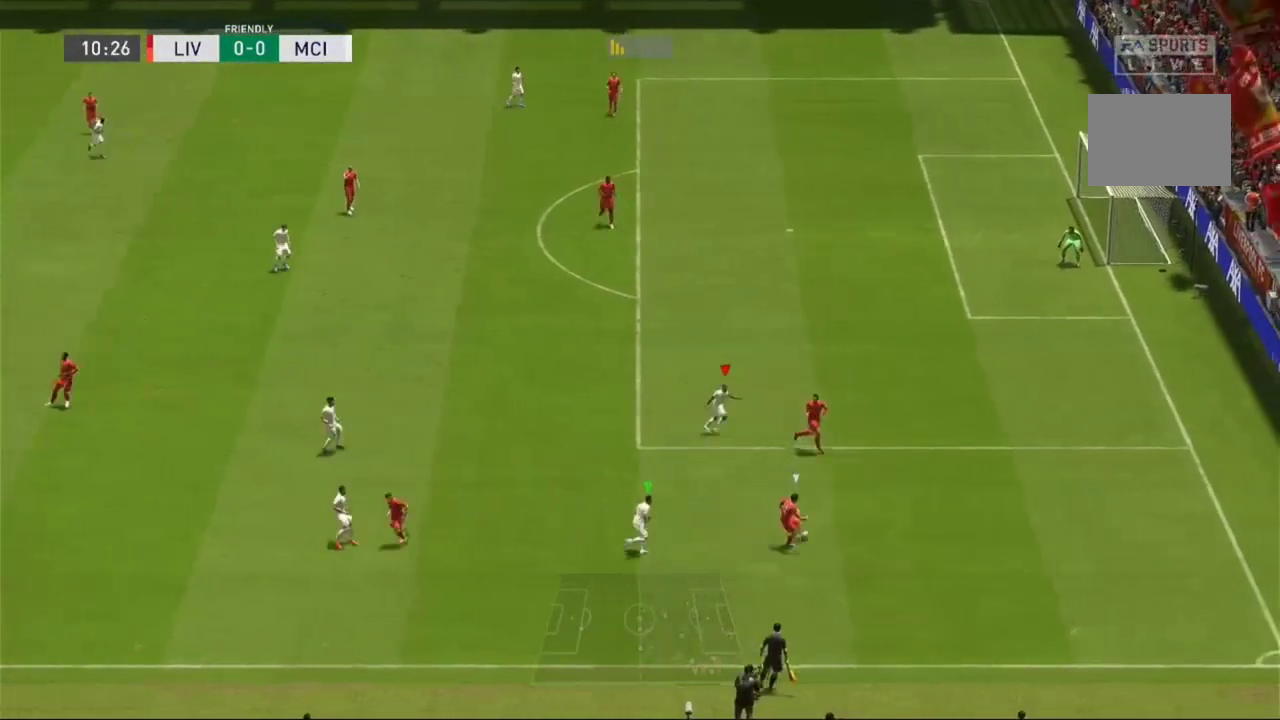
{"buttons": ["L2", "R1", "R2"], "left_stick": "down-right", "right_stick": "center", "events": [[433, "left_stick", "down-right"]]}